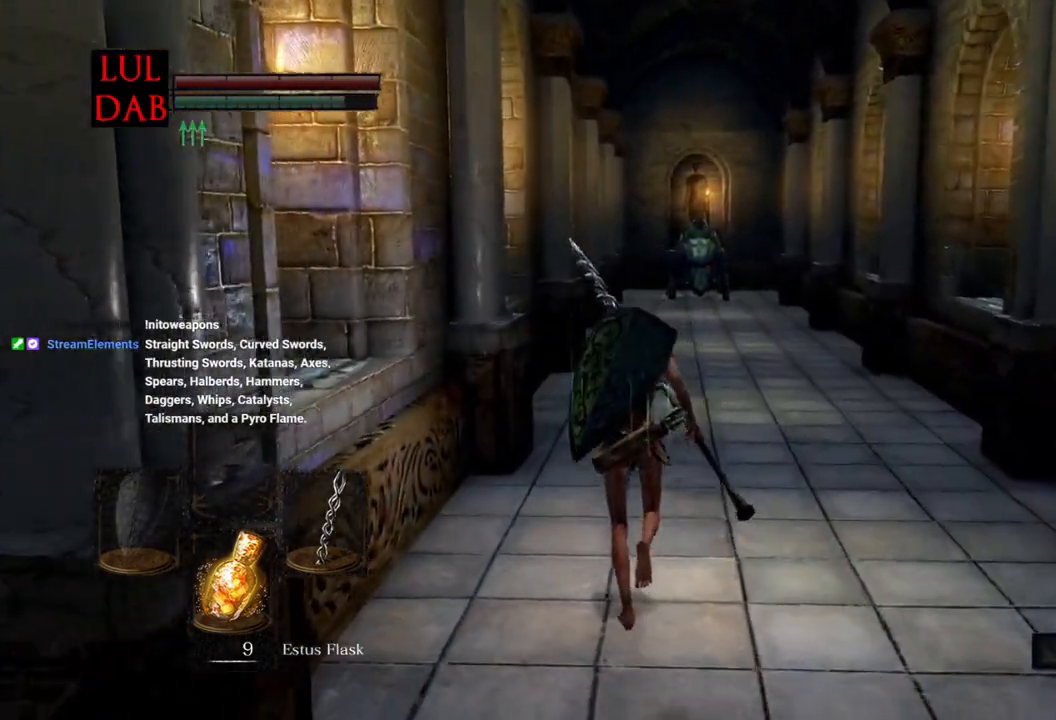
Gameplay with a controller (PlayStation layout); each line is a JSON object with the inputs held at the frame after it. "events" lists button and stick changes between this image and that frame as [ms after this image, input, new state], when the widget could be followed in between.
{"buttons": ["CIRCLE"], "left_stick": "up", "right_stick": "down", "events": [[50, "right_stick", "down"]]}
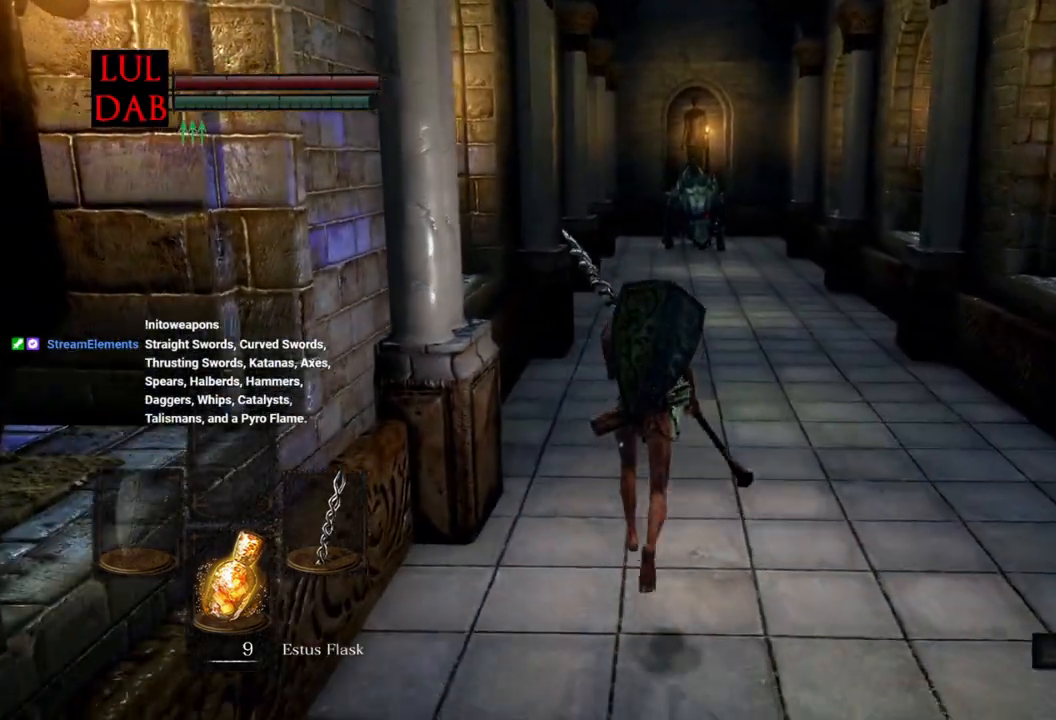
{"buttons": ["CIRCLE"], "left_stick": "down-right", "right_stick": "down-left", "events": [[200, "right_stick", "center"], [283, "right_stick", "down"], [367, "right_stick", "down-left"], [417, "left_stick", "right"], [483, "left_stick", "down-right"]]}
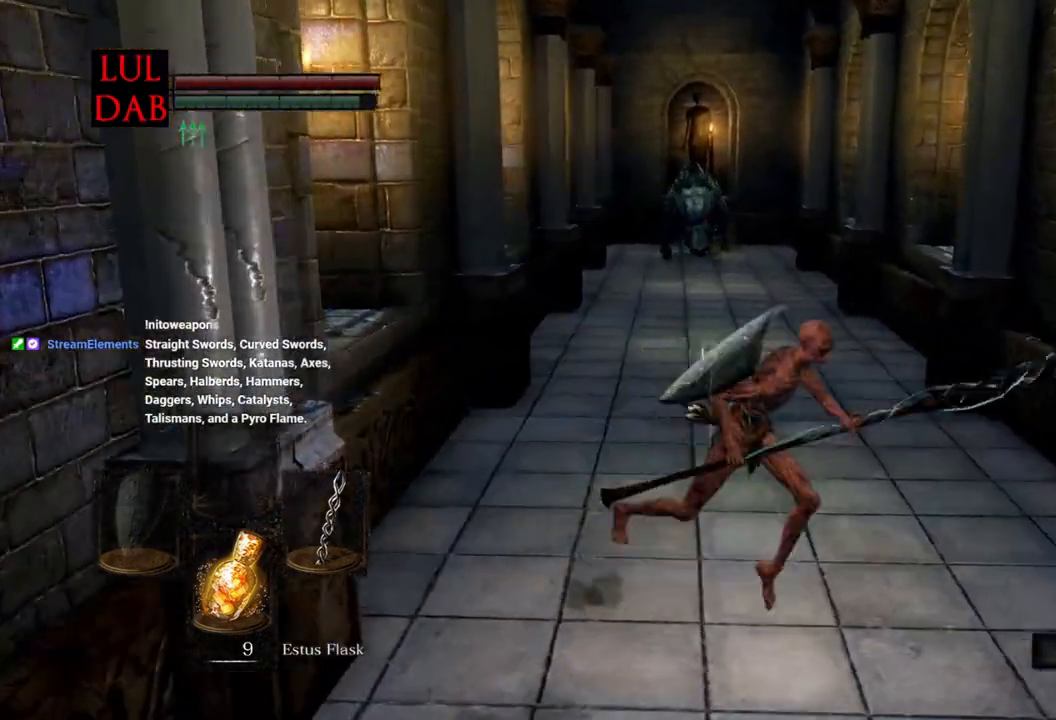
{"buttons": ["CIRCLE"], "left_stick": "down", "right_stick": "center", "events": [[17, "right_stick", "down"], [183, "left_stick", "down"], [183, "right_stick", "center"]]}
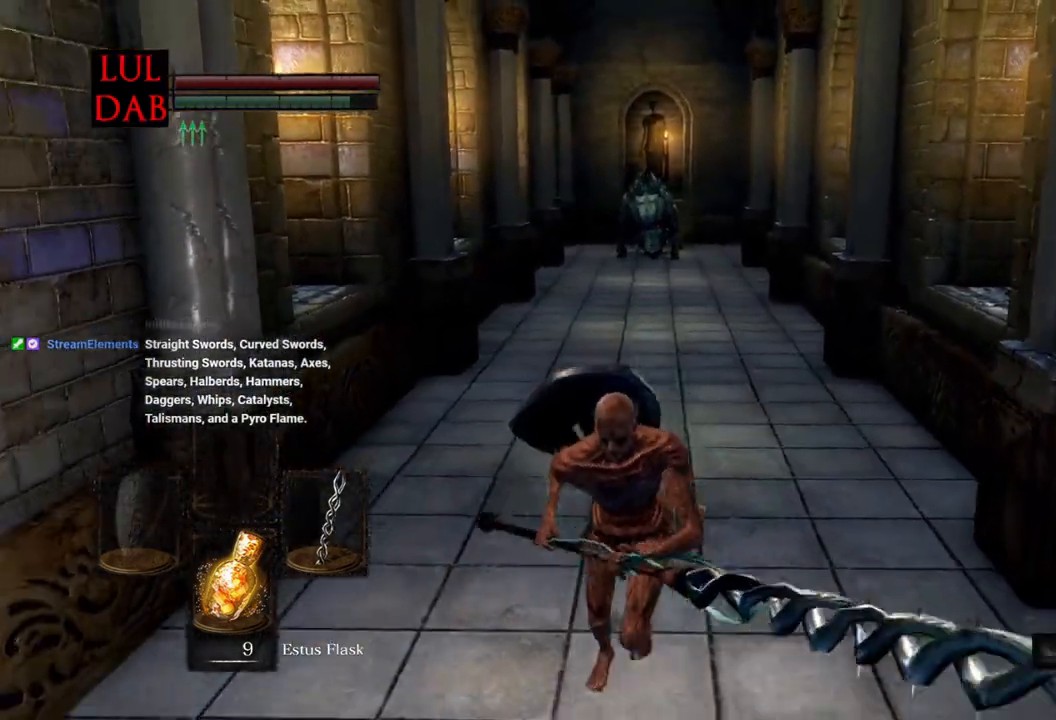
{"buttons": ["CIRCLE"], "left_stick": "down", "right_stick": "center", "events": [[350, "right_stick", "up"], [467, "right_stick", "center"]]}
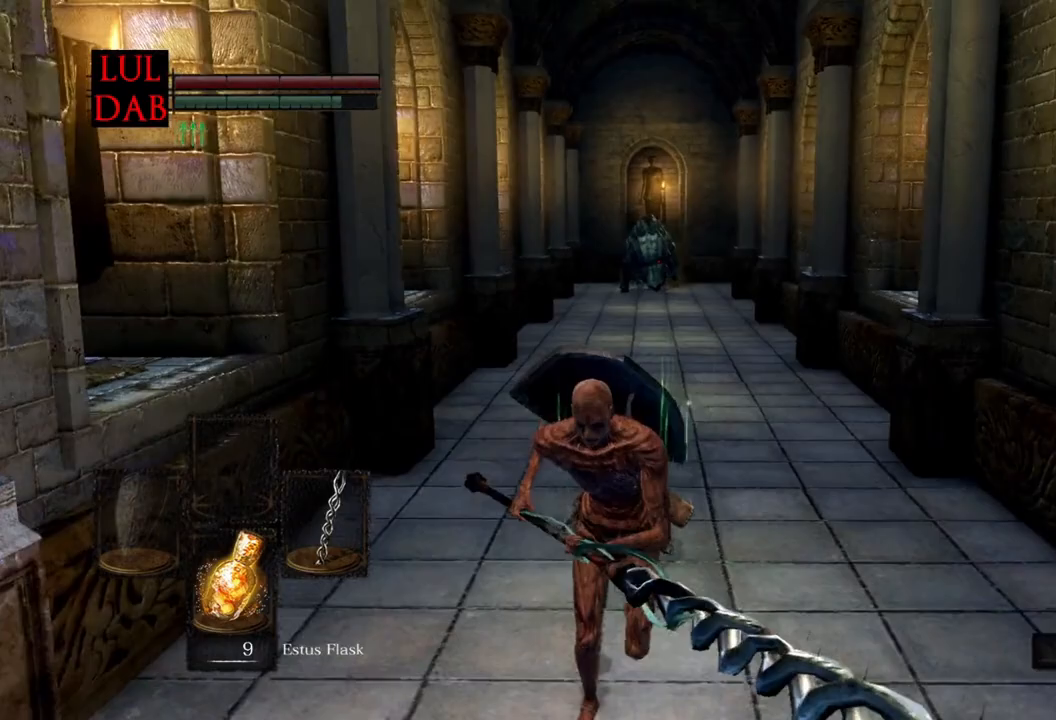
{"buttons": ["CIRCLE"], "left_stick": "down", "right_stick": "up", "events": [[167, "right_stick", "up"]]}
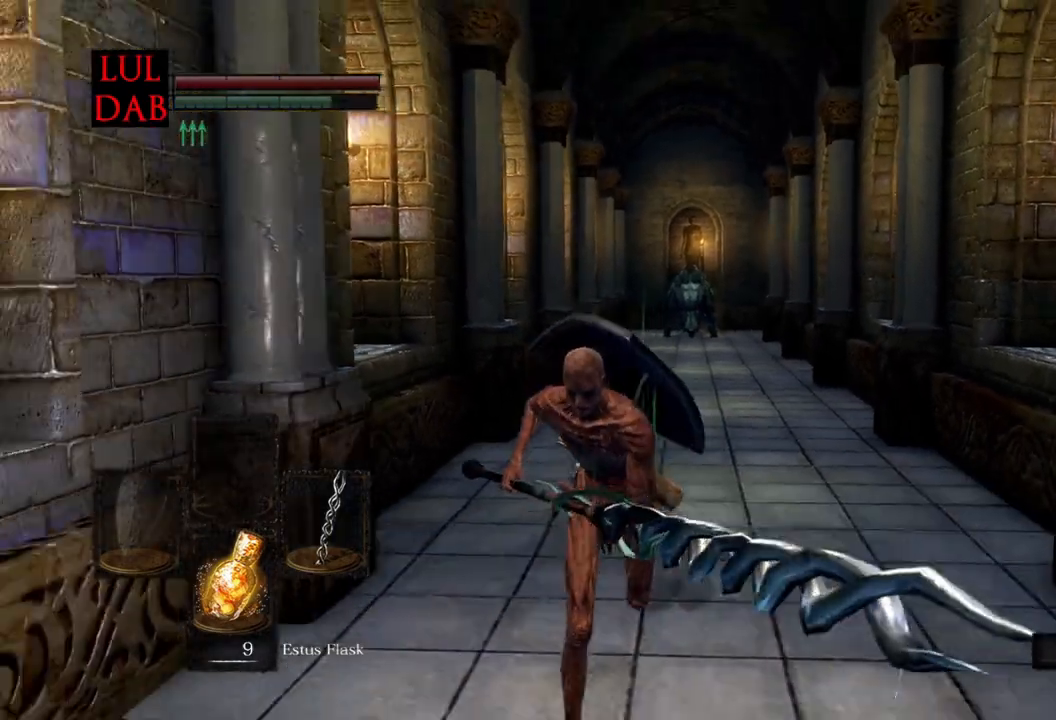
{"buttons": ["CIRCLE"], "left_stick": "down", "right_stick": "center", "events": [[50, "right_stick", "center"]]}
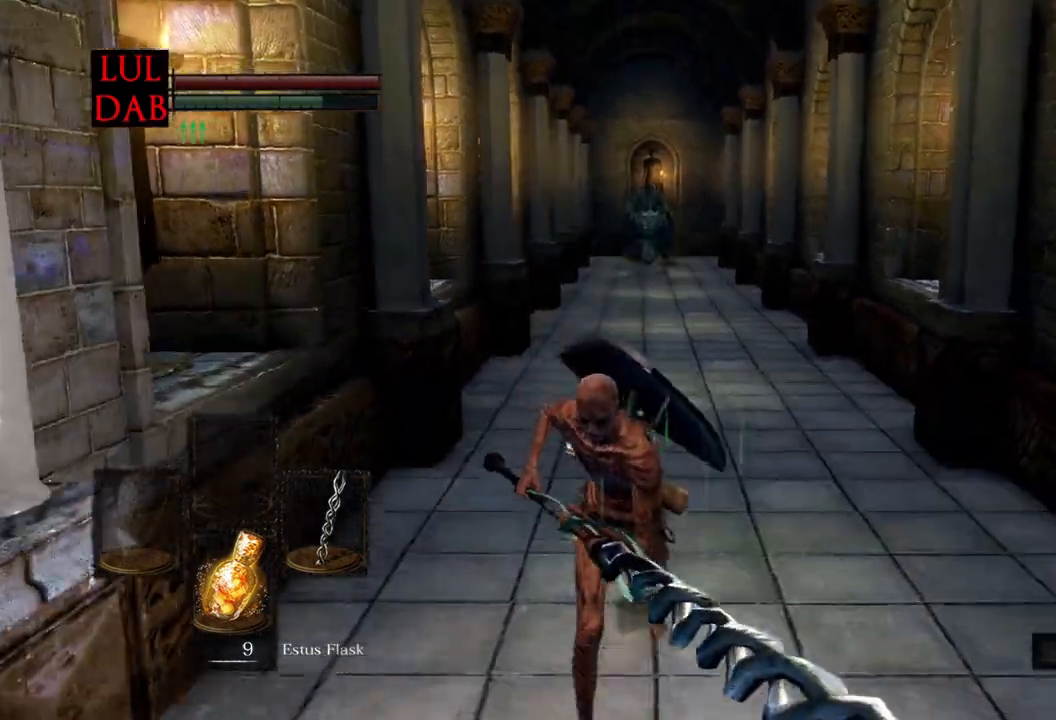
{"buttons": ["CIRCLE"], "left_stick": "down", "right_stick": "center", "events": [[283, "R1", "down"], [300, "R1", "up"]]}
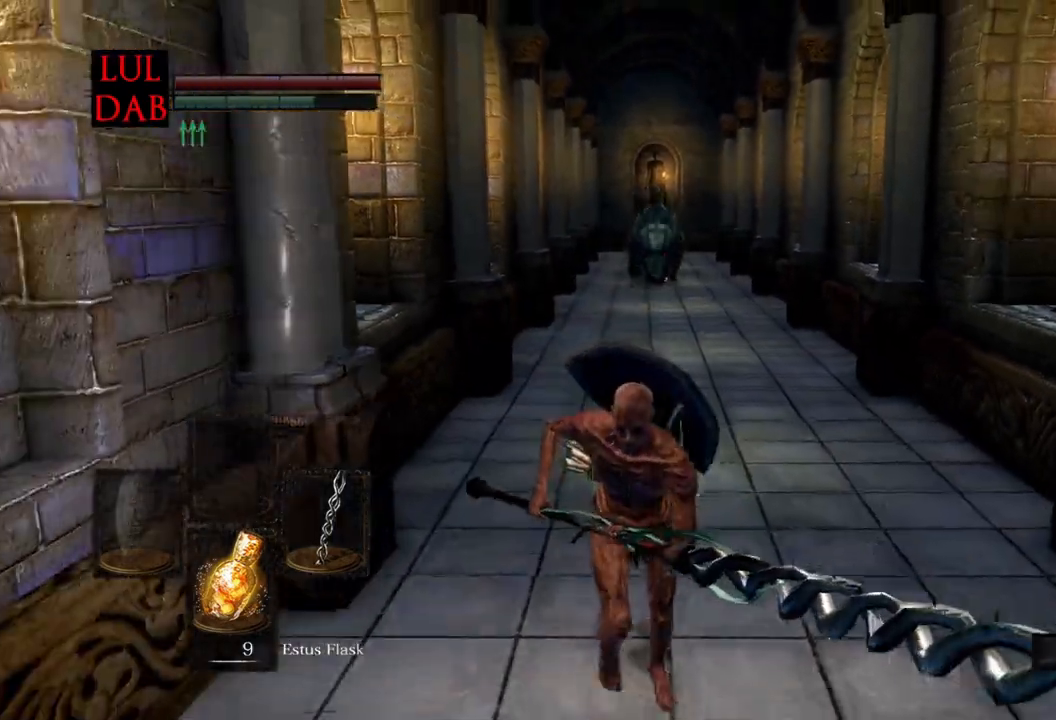
{"buttons": ["CIRCLE"], "left_stick": "down", "right_stick": "center", "events": []}
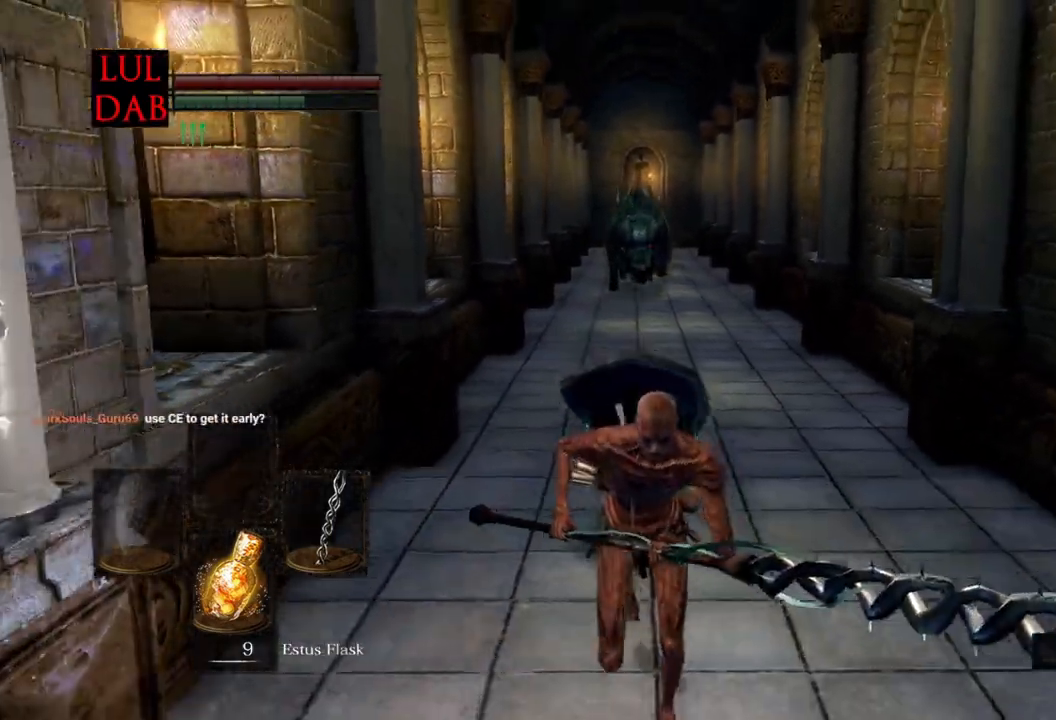
{"buttons": ["CIRCLE"], "left_stick": "down", "right_stick": "center", "events": []}
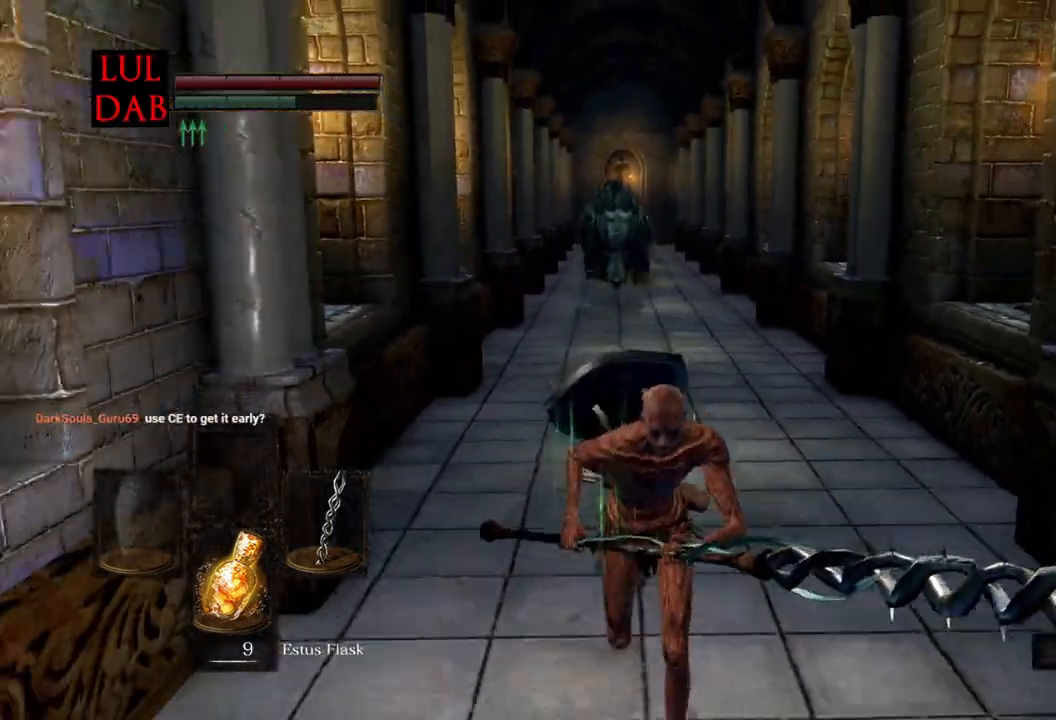
{"buttons": ["CIRCLE"], "left_stick": "down", "right_stick": "center", "events": []}
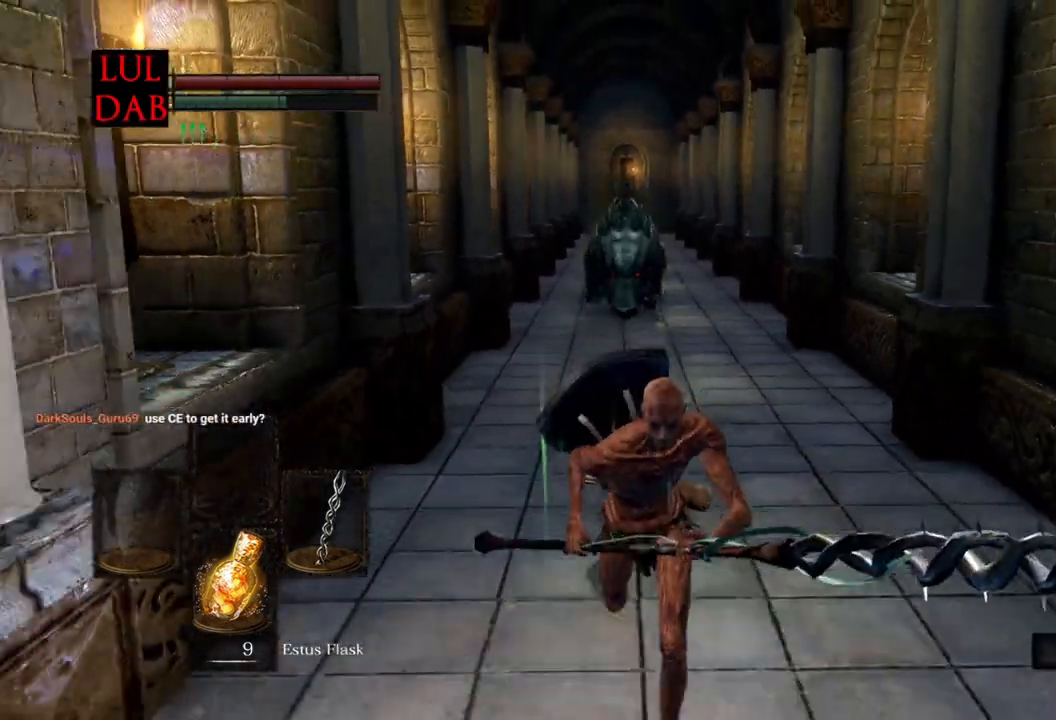
{"buttons": ["CIRCLE"], "left_stick": "down", "right_stick": "center", "events": []}
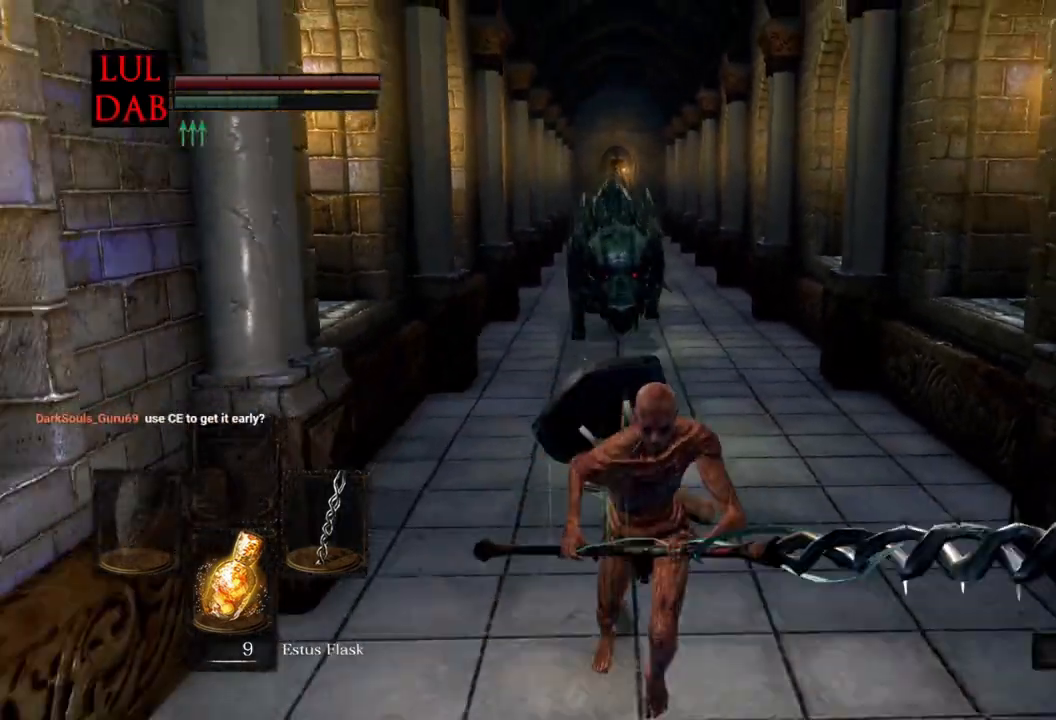
{"buttons": ["CIRCLE"], "left_stick": "down", "right_stick": "center", "events": []}
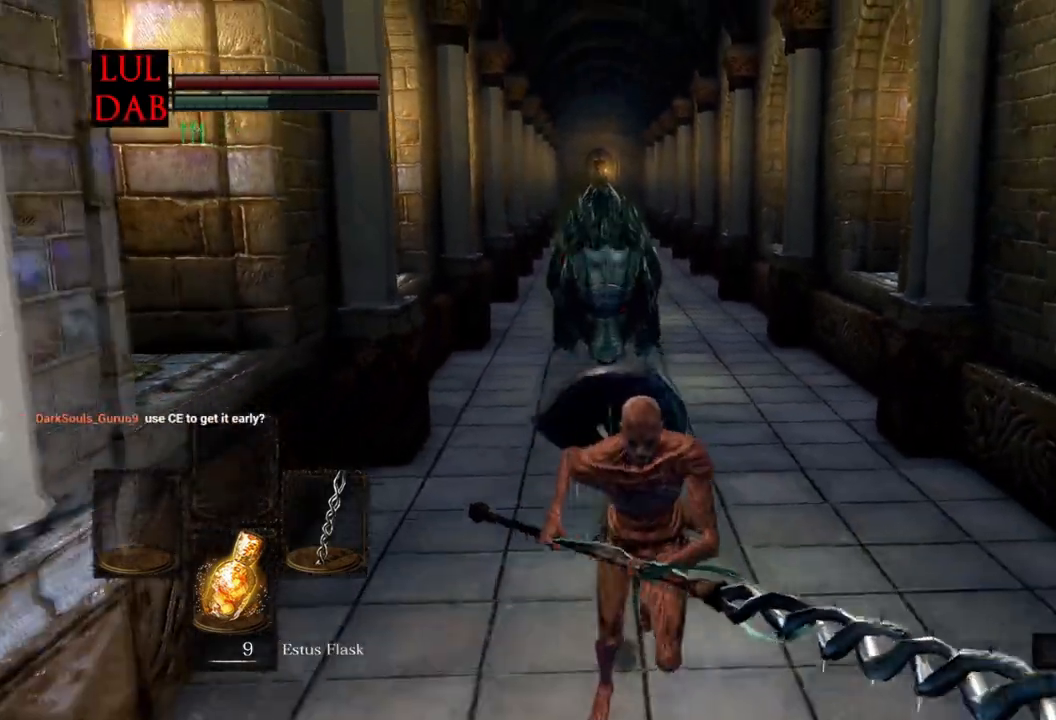
{"buttons": ["CIRCLE"], "left_stick": "down", "right_stick": "center", "events": []}
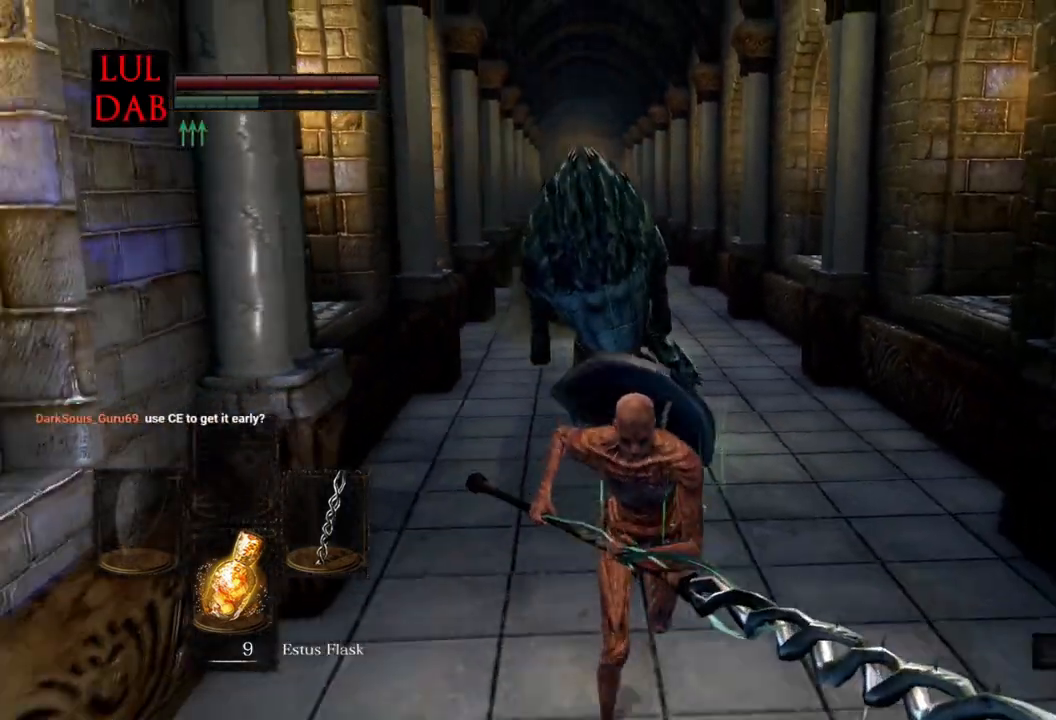
{"buttons": [], "left_stick": "down", "right_stick": "center", "events": [[100, "CIRCLE", "up"]]}
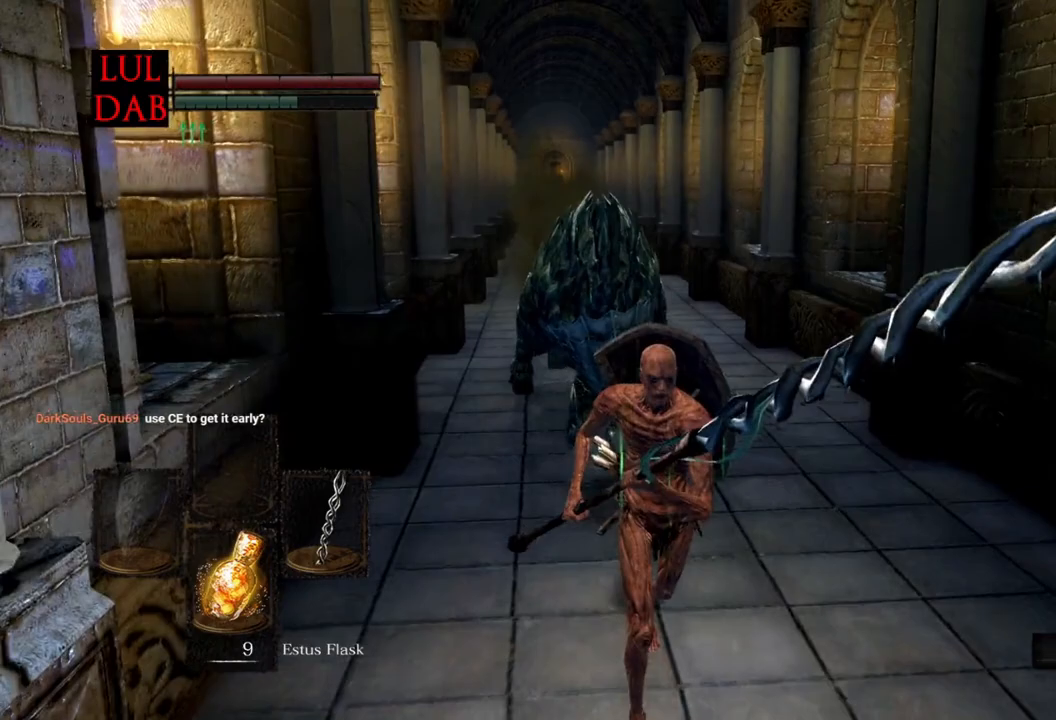
{"buttons": [], "left_stick": "down", "right_stick": "center", "events": []}
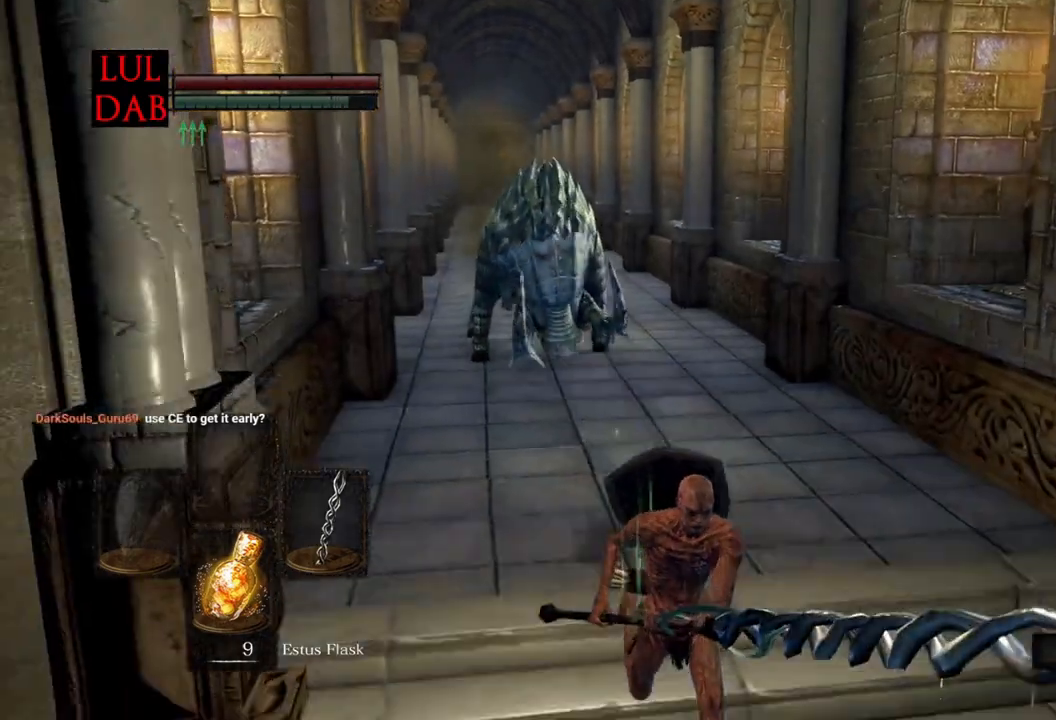
{"buttons": [], "left_stick": "down", "right_stick": "left", "events": [[417, "right_stick", "left"]]}
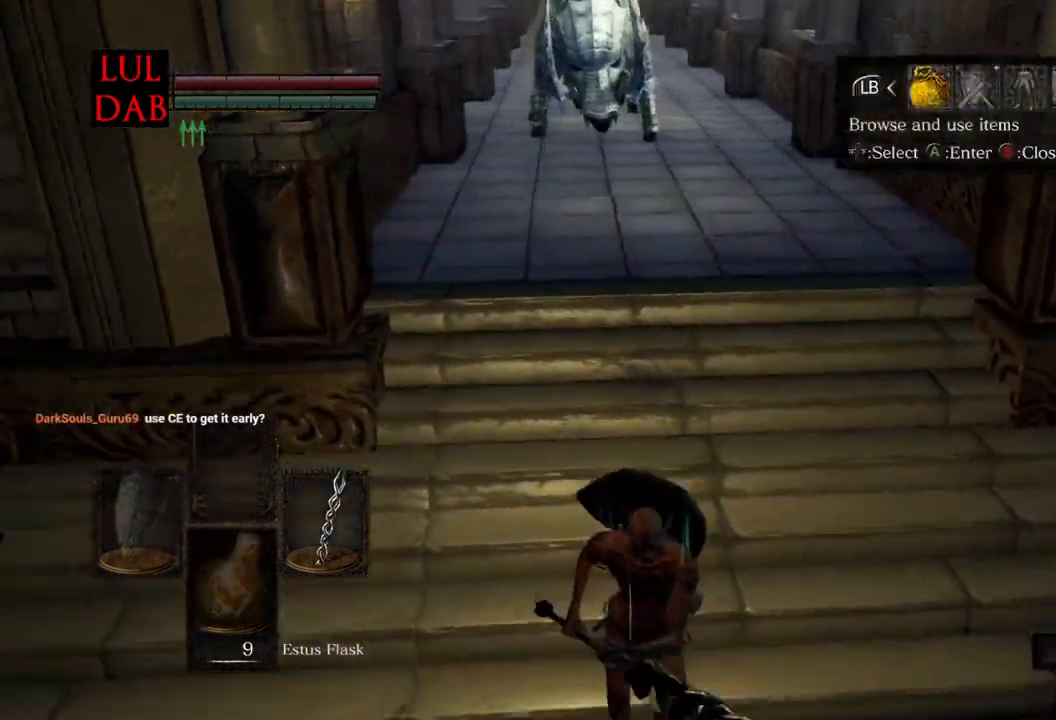
{"buttons": [], "left_stick": "center", "right_stick": "center", "events": [[33, "right_stick", "center"], [217, "left_stick", "up"], [367, "left_stick", "center"]]}
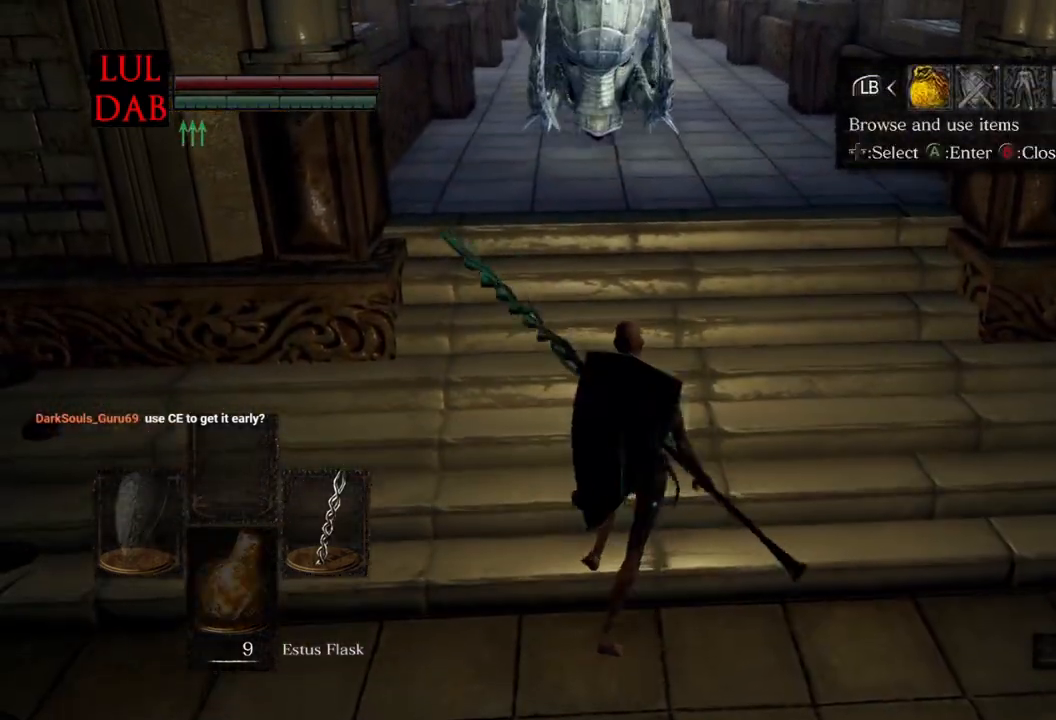
{"buttons": [], "left_stick": "center", "right_stick": "center", "events": [[317, "right_stick", "up-left"], [450, "right_stick", "center"]]}
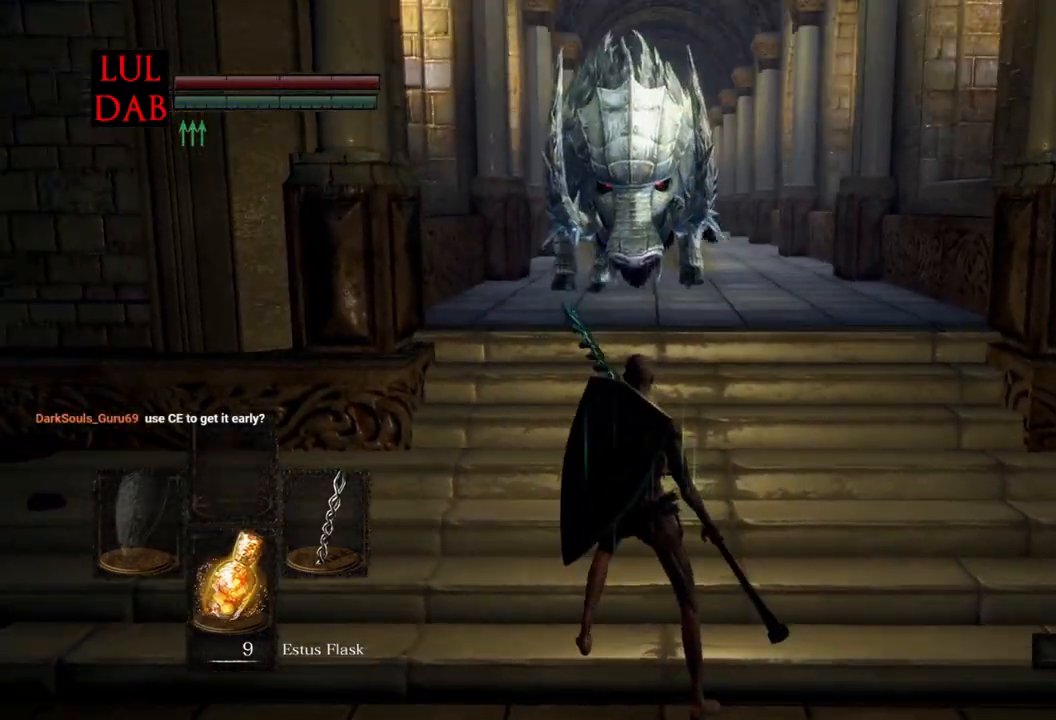
{"buttons": [], "left_stick": "up-left", "right_stick": "center", "events": [[167, "left_stick", "down-right"], [317, "right_stick", "up"], [400, "left_stick", "down-left"], [417, "right_stick", "center"], [483, "left_stick", "up-left"]]}
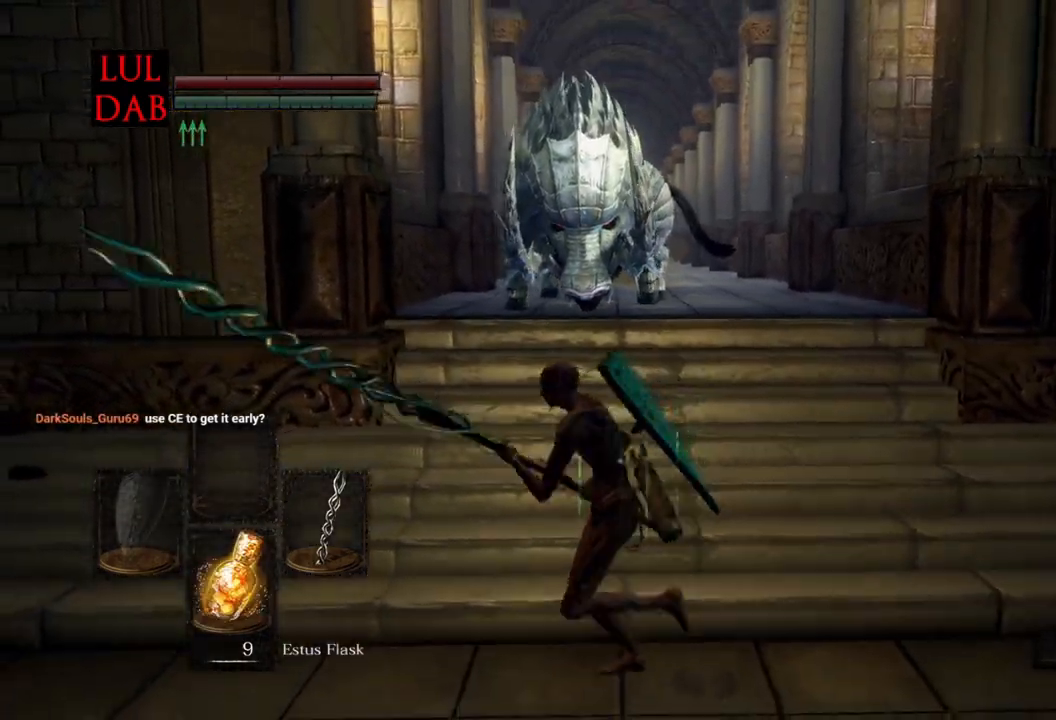
{"buttons": [], "left_stick": "up", "right_stick": "down", "events": [[50, "right_stick", "up-left"], [167, "left_stick", "up"], [217, "R1", "down"], [233, "right_stick", "center"], [417, "R1", "up"], [450, "right_stick", "down"]]}
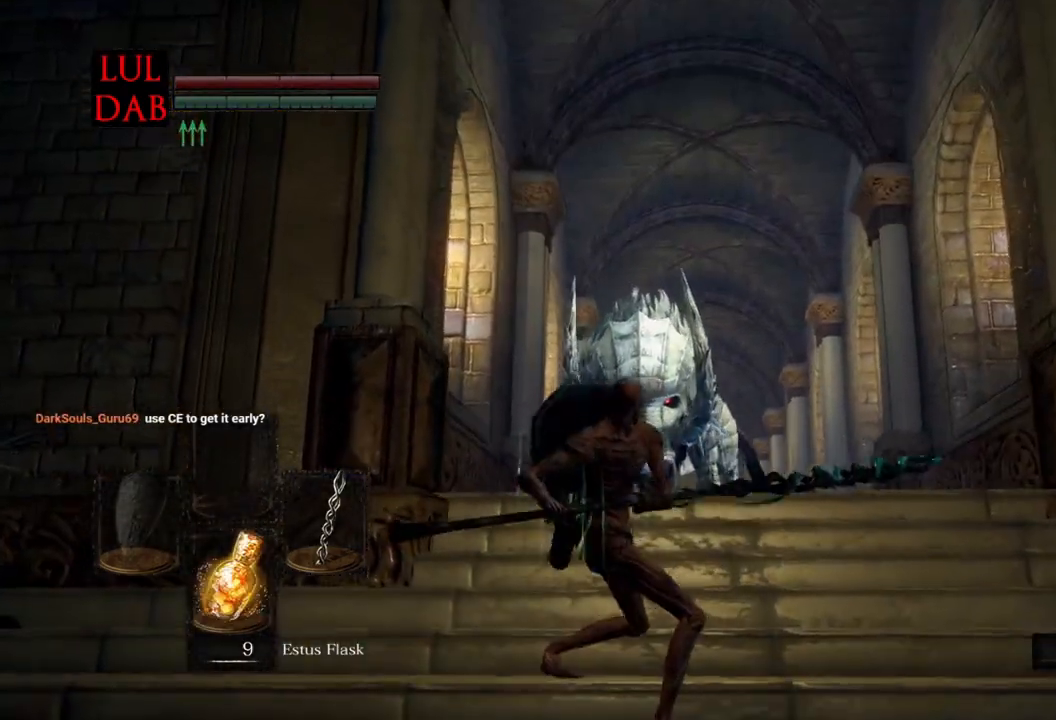
{"buttons": [], "left_stick": "up", "right_stick": "center", "events": [[50, "right_stick", "center"], [317, "right_stick", "down"], [483, "right_stick", "center"]]}
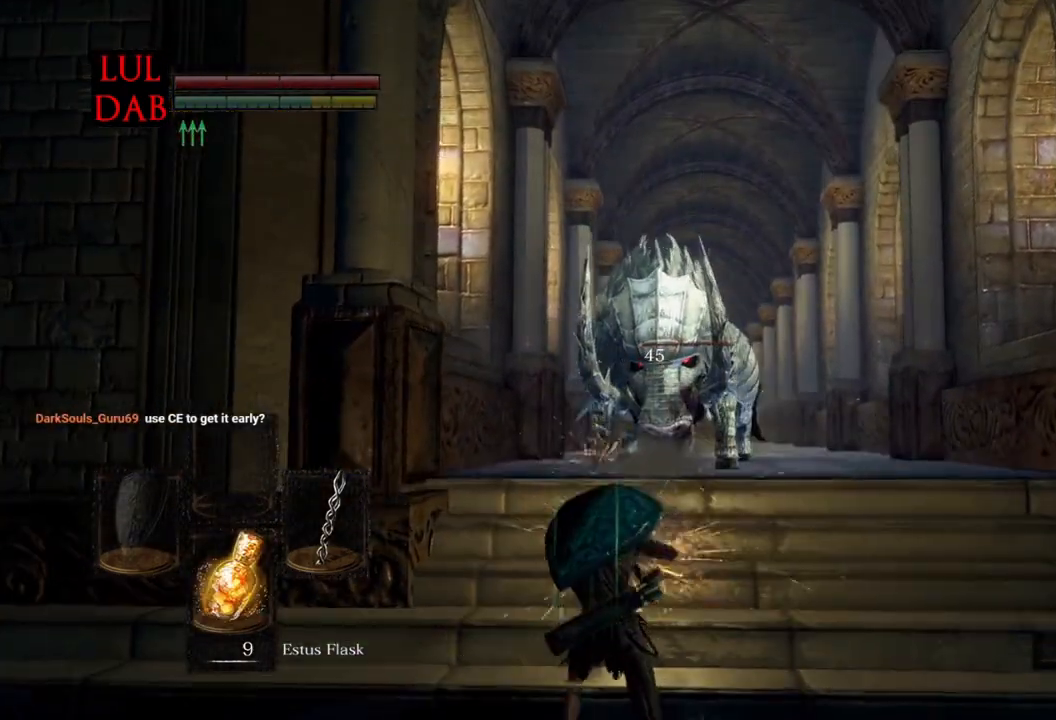
{"buttons": [], "left_stick": "down-right", "right_stick": "down", "events": [[33, "left_stick", "up-right"], [367, "left_stick", "down-right"], [450, "right_stick", "down"]]}
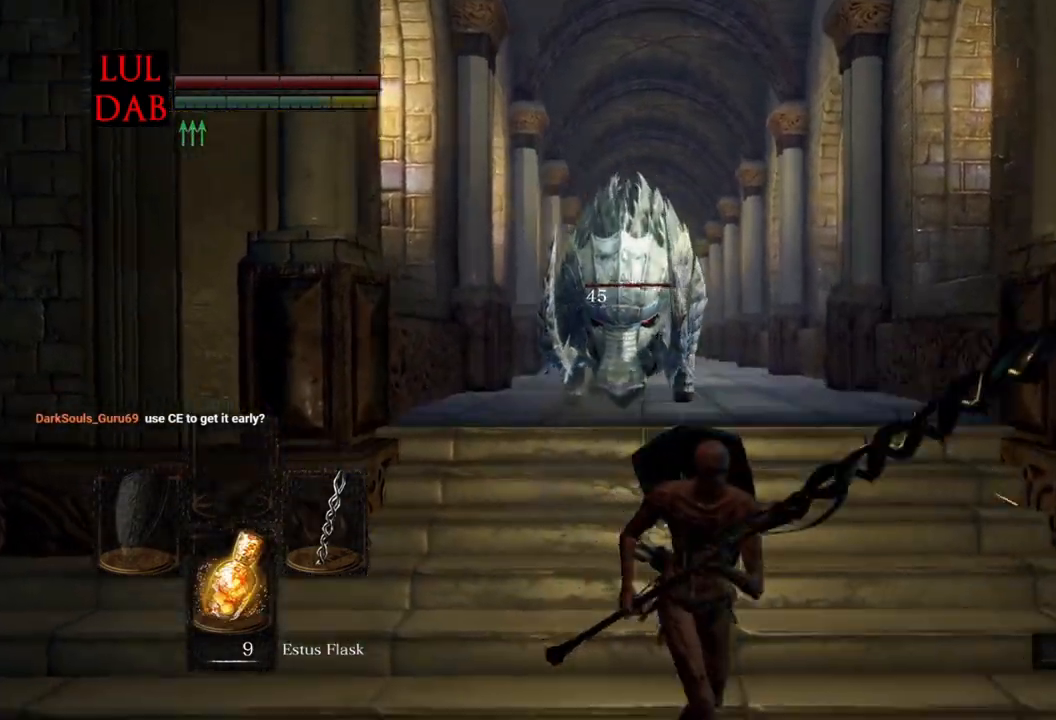
{"buttons": [], "left_stick": "center", "right_stick": "center", "events": [[117, "right_stick", "center"], [300, "left_stick", "center"]]}
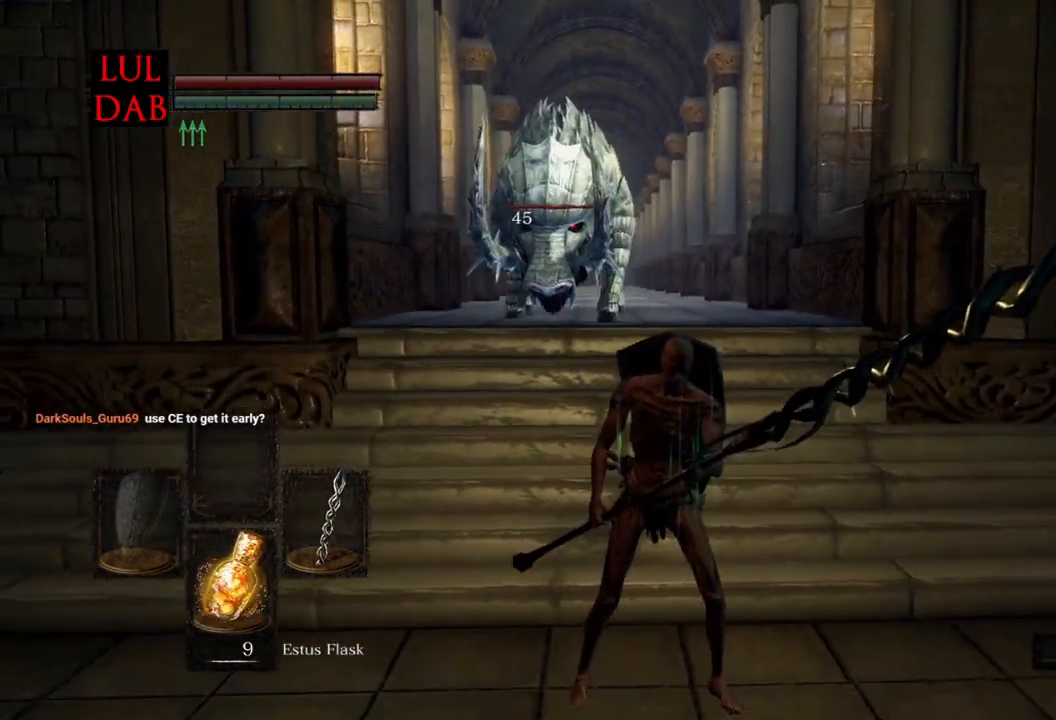
{"buttons": [], "left_stick": "up", "right_stick": "center", "events": [[83, "right_stick", "down"], [233, "left_stick", "down-left"], [350, "right_stick", "center"], [400, "left_stick", "center"], [450, "left_stick", "up"]]}
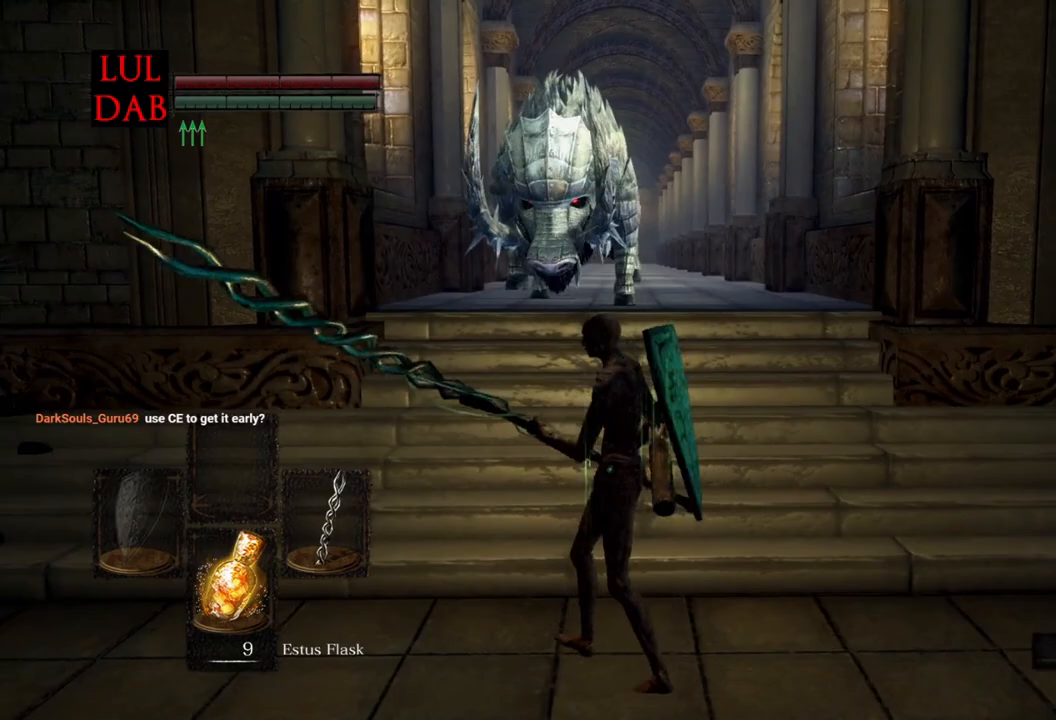
{"buttons": ["R1"], "left_stick": "up", "right_stick": "center", "events": [[83, "right_stick", "up"], [283, "right_stick", "center"], [317, "R1", "down"]]}
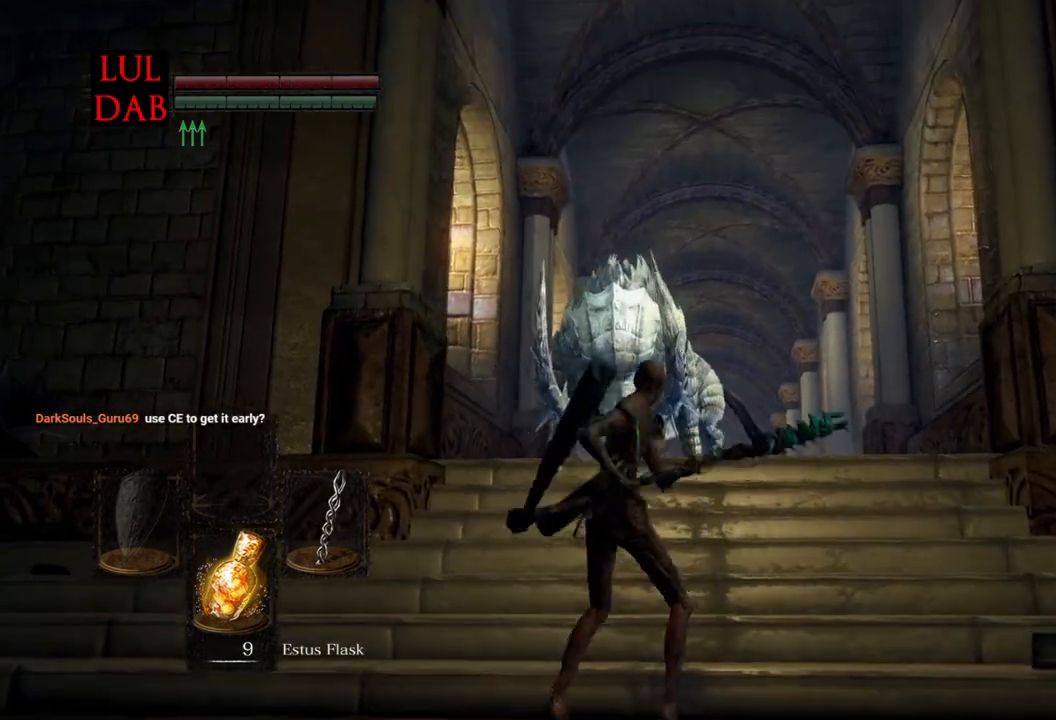
{"buttons": [], "left_stick": "up", "right_stick": "down", "events": [[17, "R1", "up"], [433, "right_stick", "down"]]}
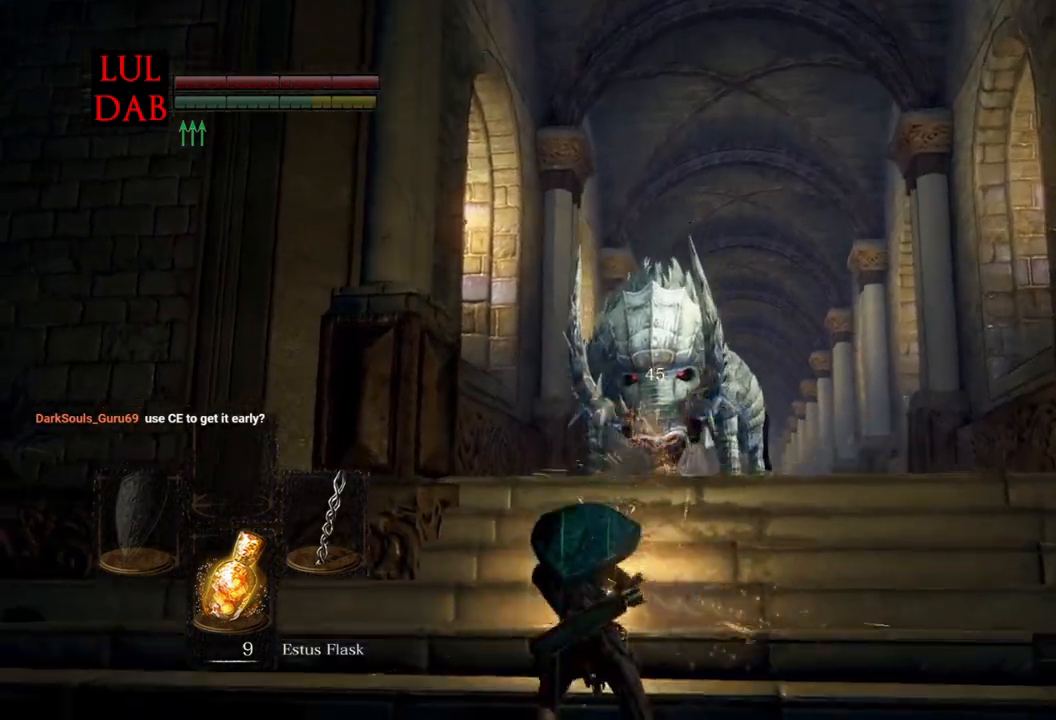
{"buttons": [], "left_stick": "down-right", "right_stick": "down-right", "events": [[167, "right_stick", "center"], [183, "left_stick", "right"], [367, "left_stick", "down-right"], [467, "right_stick", "down-right"]]}
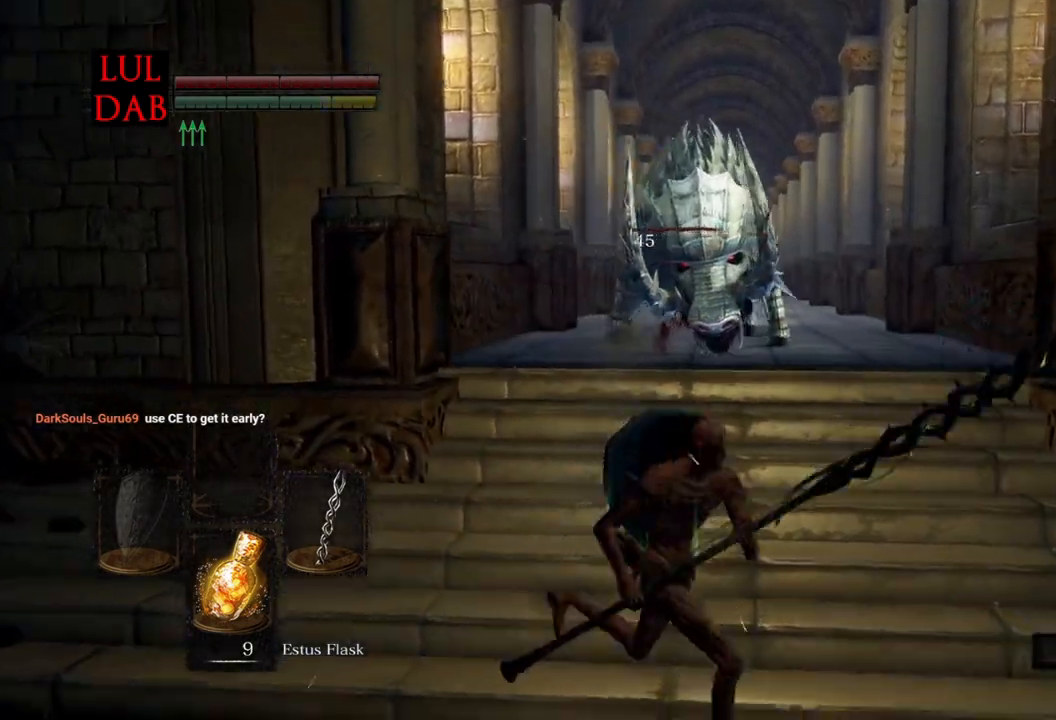
{"buttons": [], "left_stick": "down-left", "right_stick": "center", "events": [[67, "left_stick", "down"], [67, "right_stick", "center"], [283, "right_stick", "right"], [350, "left_stick", "down-left"], [433, "right_stick", "center"]]}
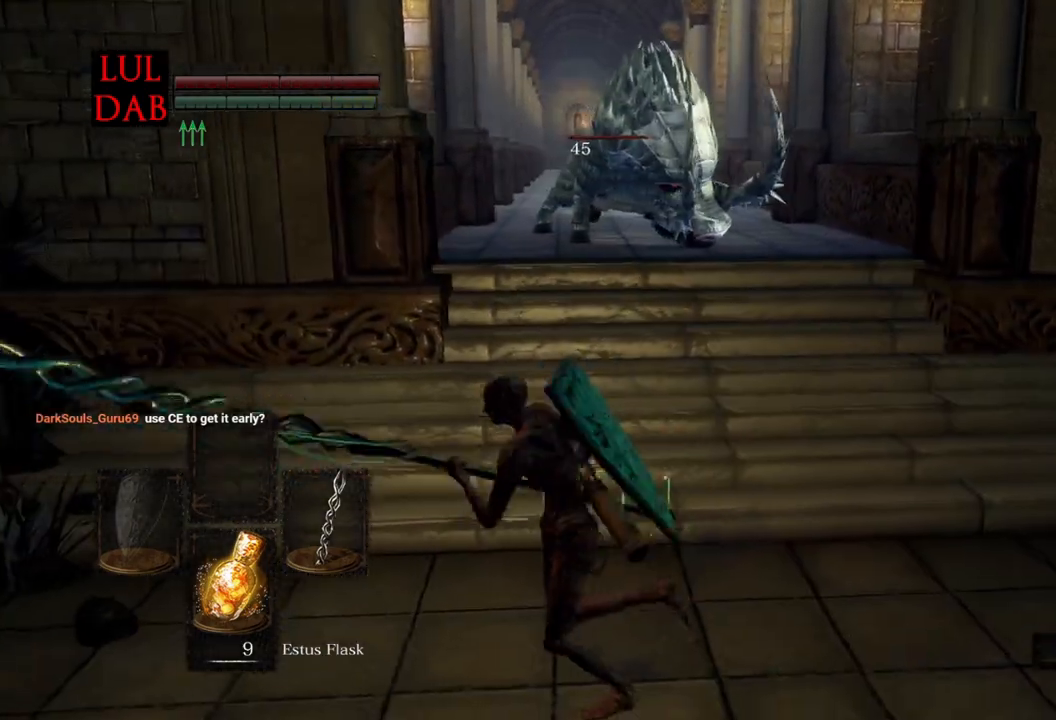
{"buttons": ["CIRCLE"], "left_stick": "up-left", "right_stick": "up-right", "events": [[67, "left_stick", "up-left"], [167, "left_stick", "up-right"], [250, "right_stick", "up-right"], [283, "CIRCLE", "down"], [317, "left_stick", "down-right"], [450, "left_stick", "down-left"], [500, "left_stick", "up-left"]]}
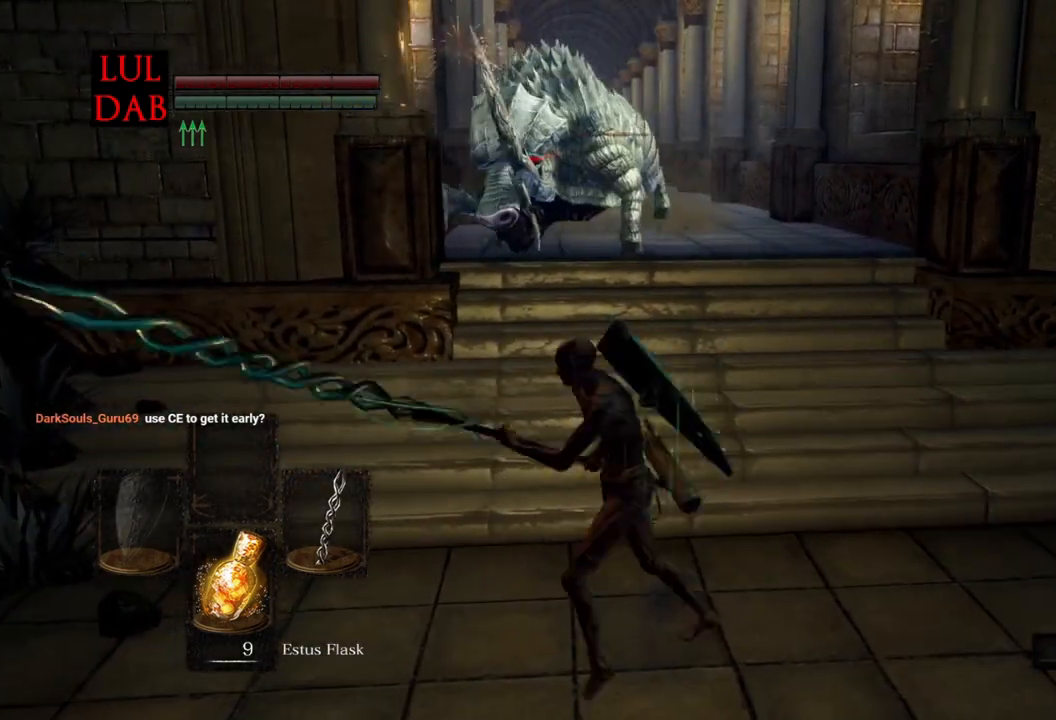
{"buttons": ["CIRCLE"], "left_stick": "down-right", "right_stick": "up", "events": [[167, "left_stick", "up-right"], [200, "right_stick", "up"], [283, "left_stick", "down-right"]]}
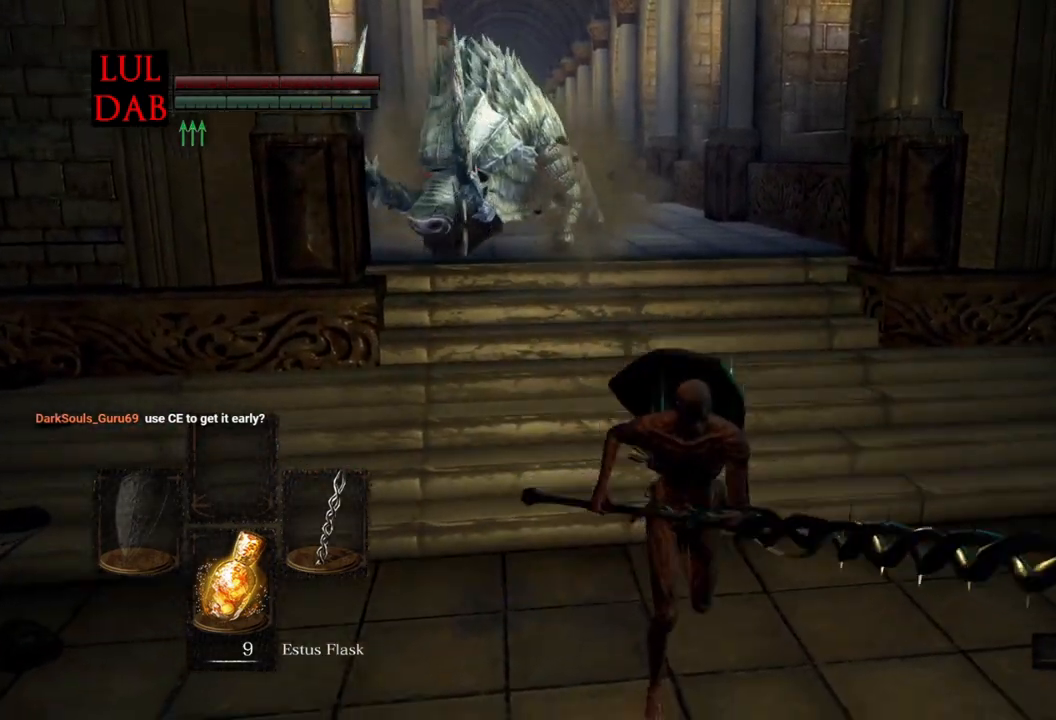
{"buttons": [], "left_stick": "center", "right_stick": "up", "events": [[100, "CIRCLE", "up"], [133, "left_stick", "down-left"], [183, "right_stick", "center"], [267, "left_stick", "up-left"], [333, "right_stick", "up"], [450, "left_stick", "up-right"], [500, "left_stick", "center"]]}